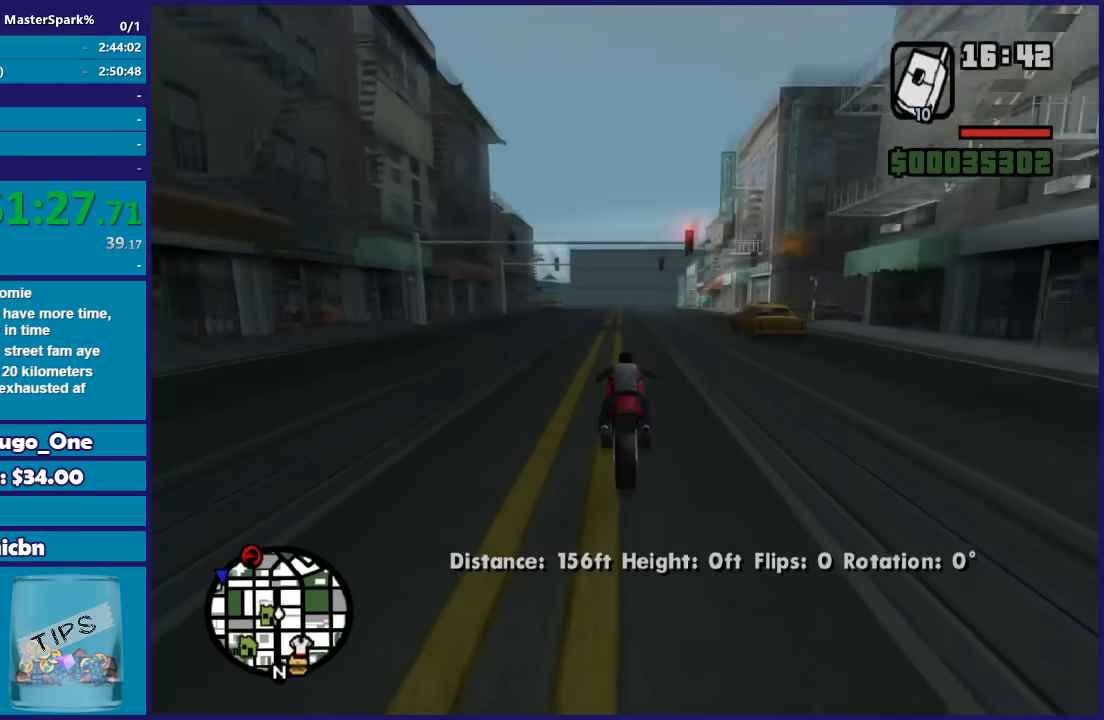
Gameplay with a controller (Xbox layout); each line is a JSON object with the inputs held at the frame after it. "button_events" lists button changes between this image and that frame as [ms after this image, input, new state], when the widget could be followed in between (sticks are given only as held states).
{"buttons": ["R2"], "left_stick": "up-left", "right_stick": "down-right", "button_events": []}
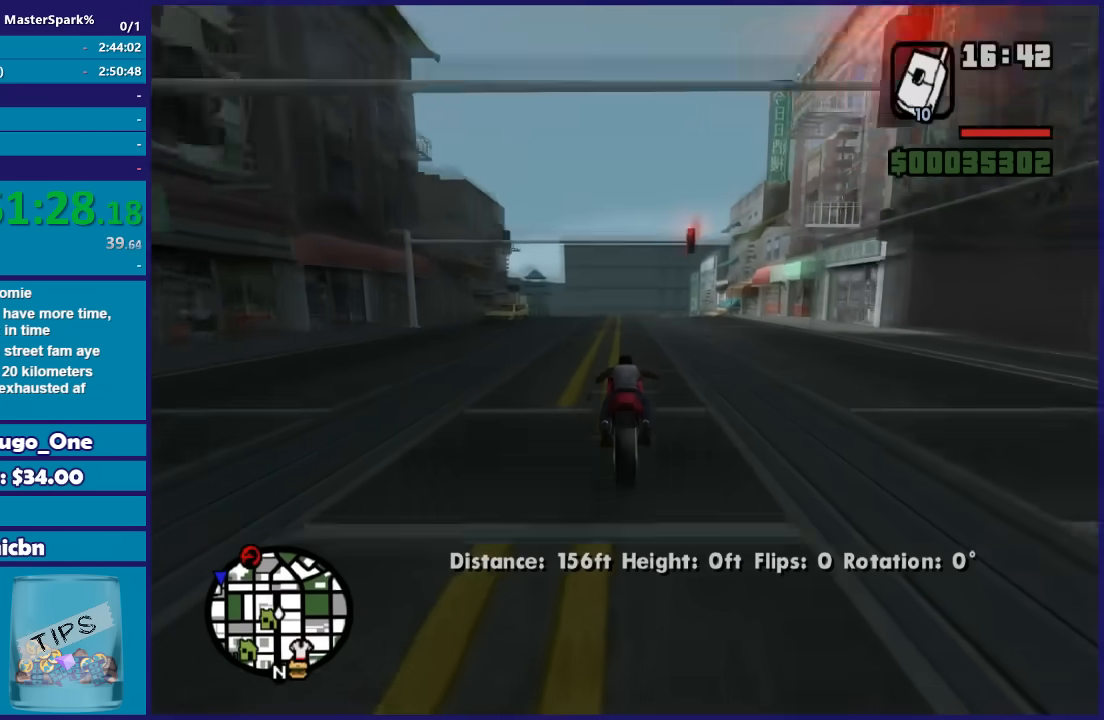
{"buttons": ["R2"], "left_stick": "up-left", "right_stick": "down-right", "button_events": []}
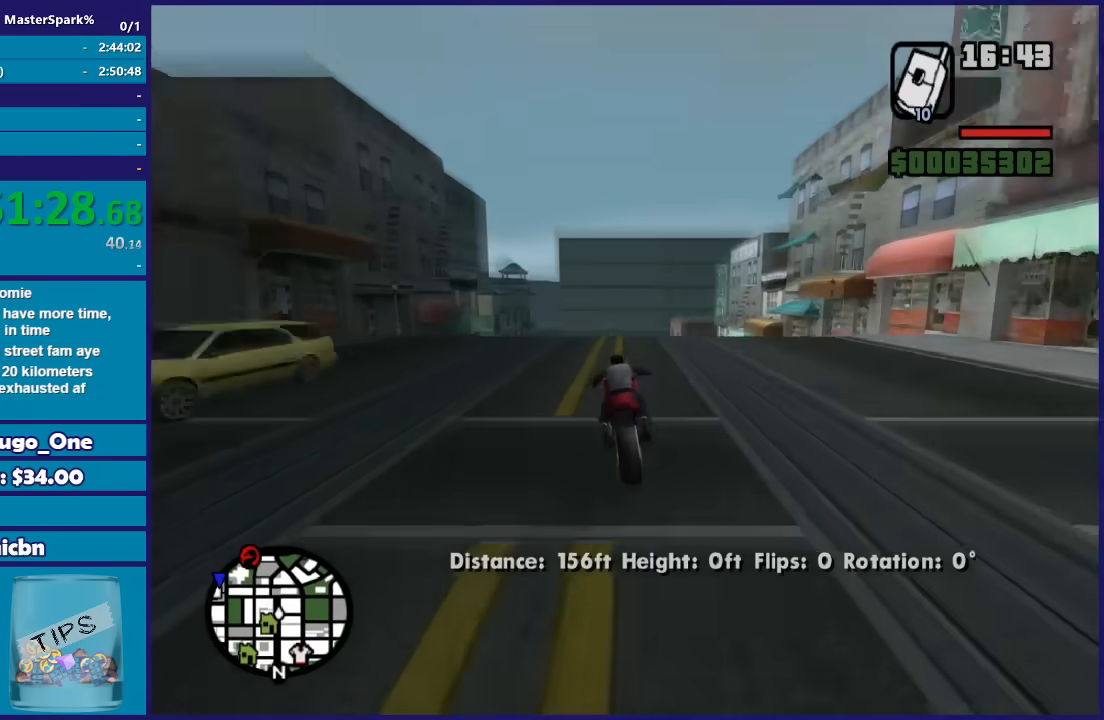
{"buttons": ["R2"], "left_stick": "up", "right_stick": "down", "button_events": []}
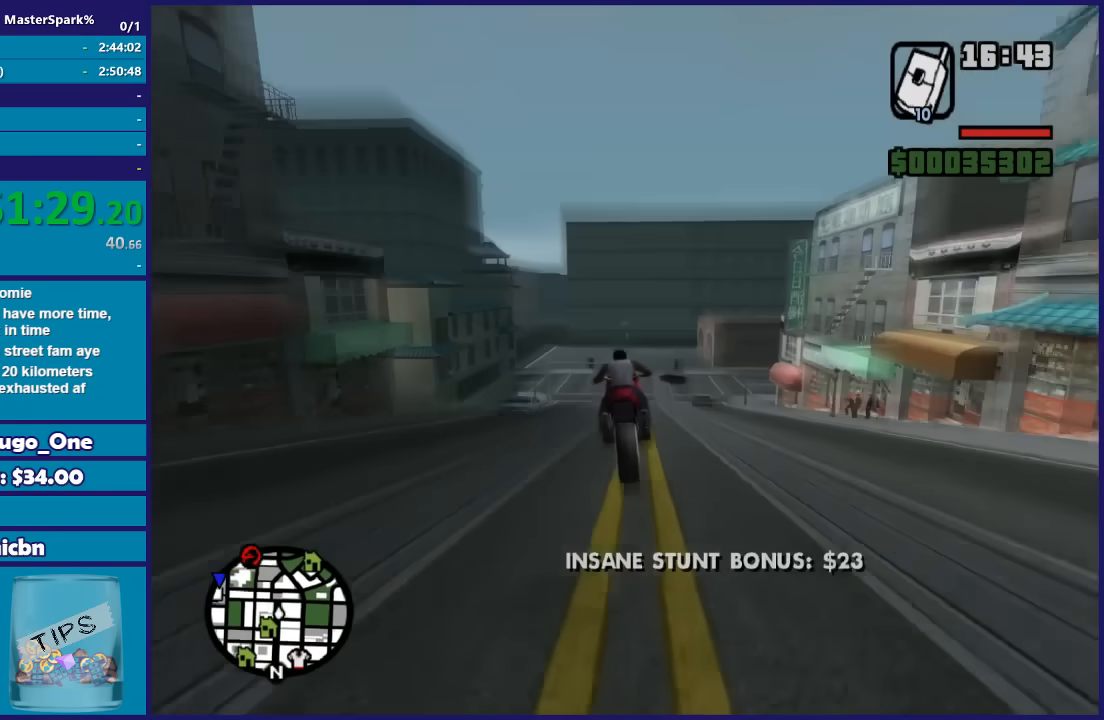
{"buttons": ["R2"], "left_stick": "down-left", "right_stick": "down", "button_events": []}
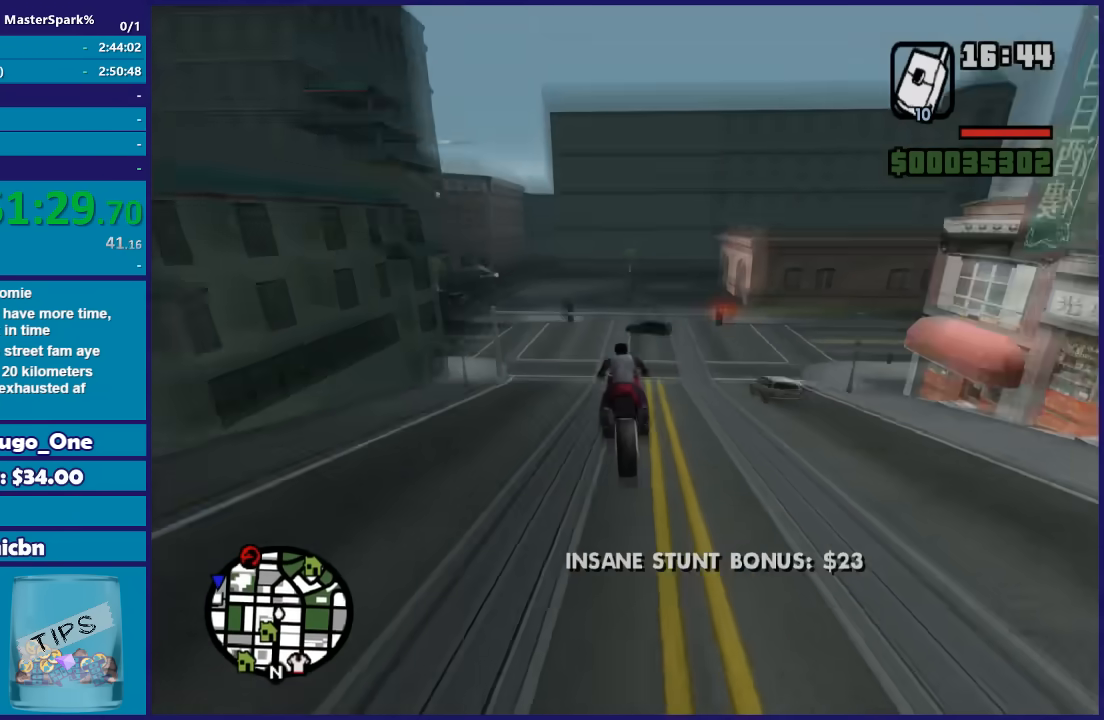
{"buttons": [], "left_stick": "left", "right_stick": "down-left", "button_events": [[300, "R2", "up"]]}
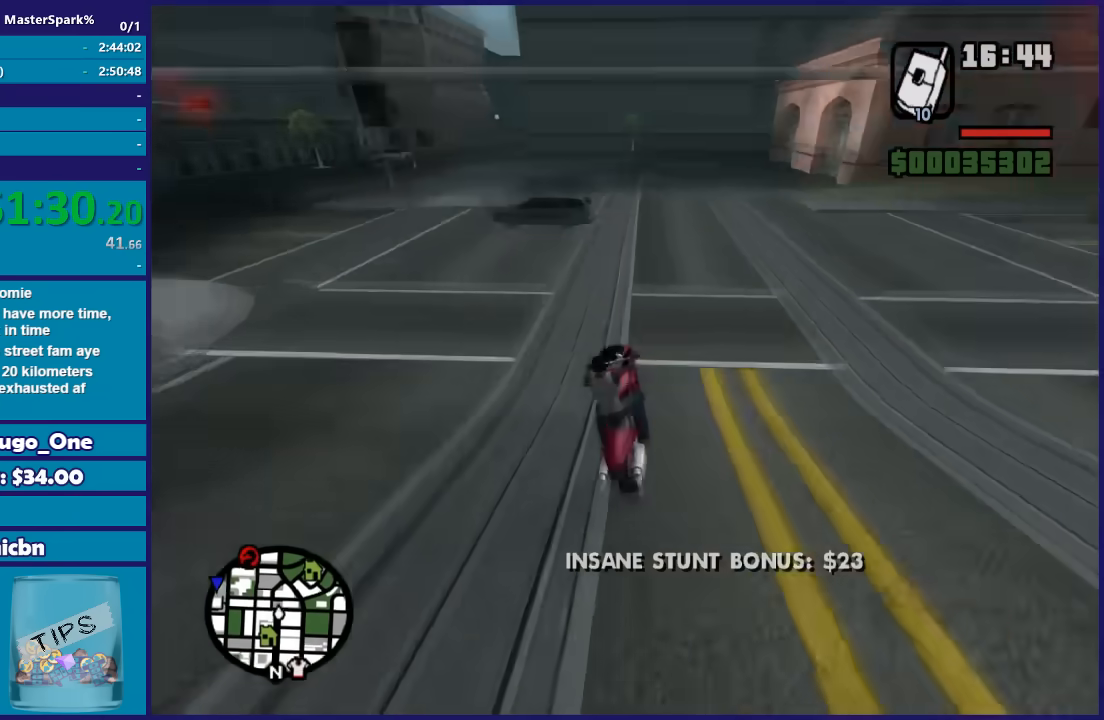
{"buttons": [], "left_stick": "up-left", "right_stick": "down-left", "button_events": []}
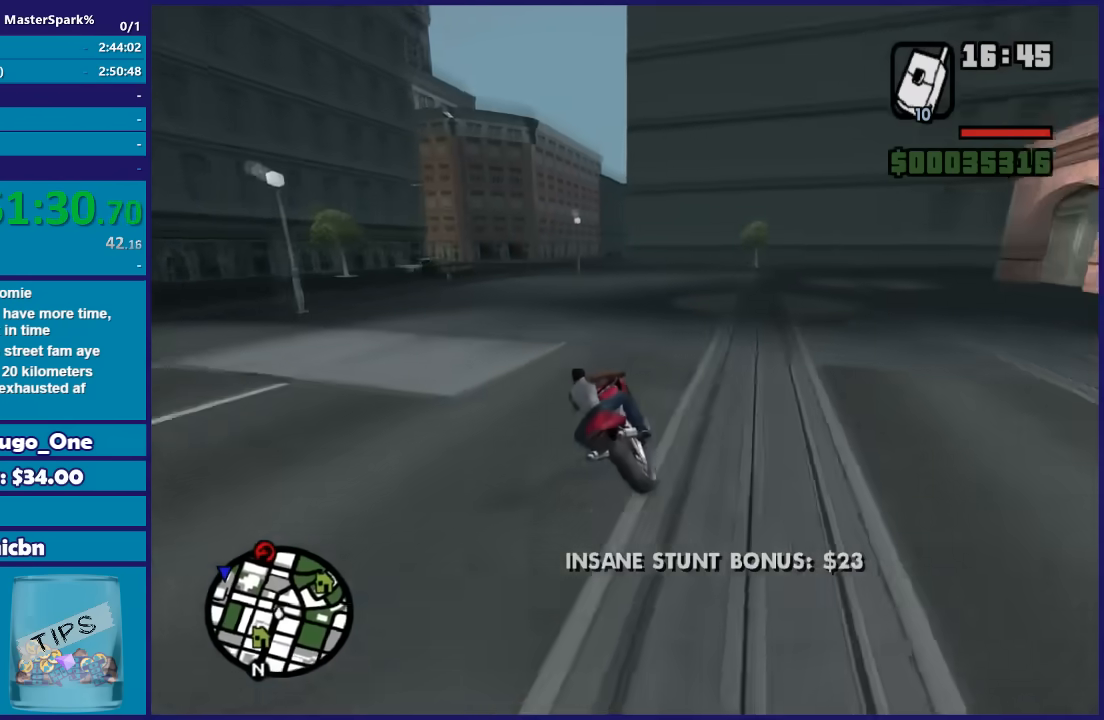
{"buttons": ["R2"], "left_stick": "center", "right_stick": "down", "button_events": [[100, "R2", "down"]]}
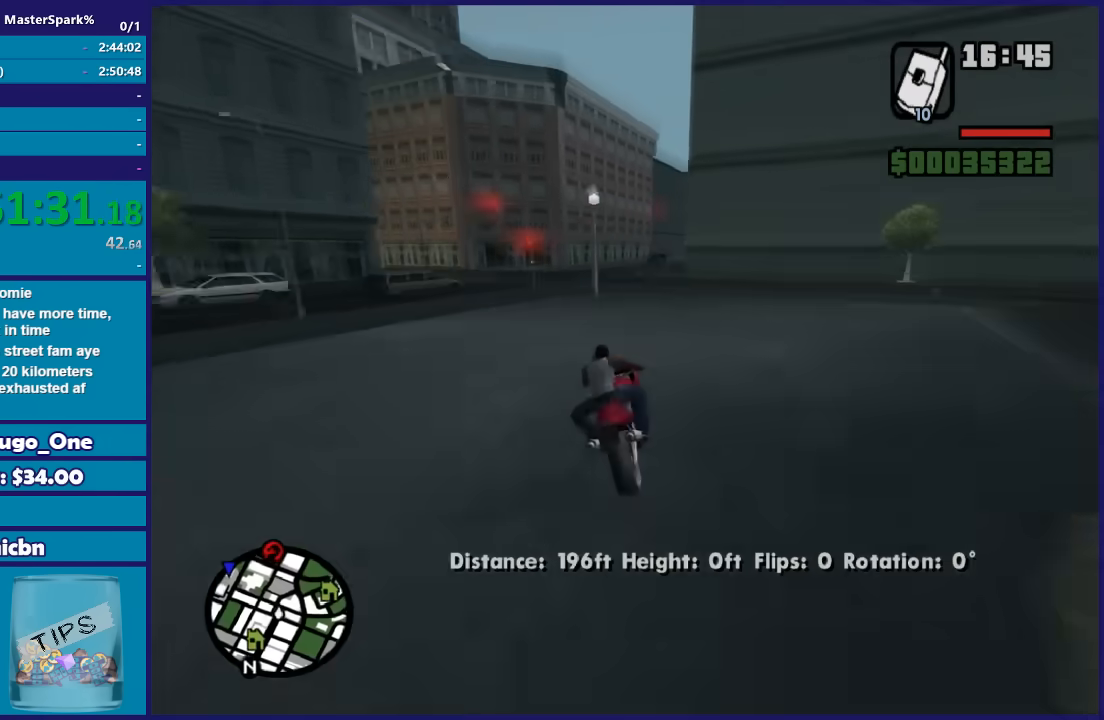
{"buttons": ["R2"], "left_stick": "center", "right_stick": "down", "button_events": []}
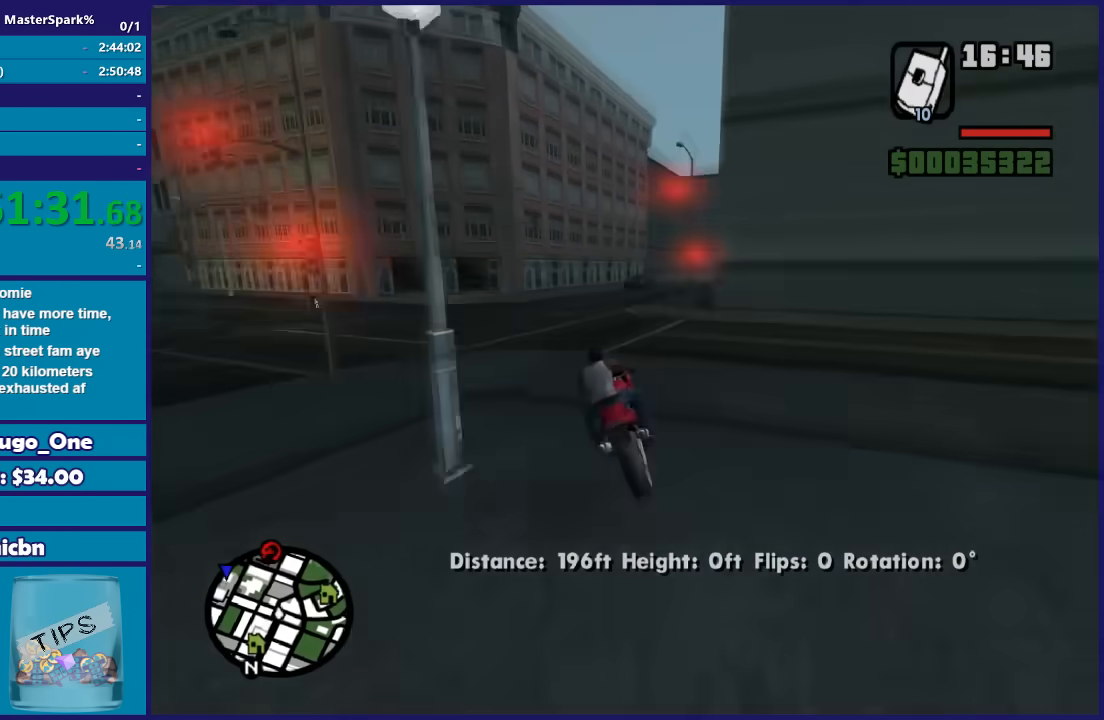
{"buttons": [], "left_stick": "right", "right_stick": "down-right", "button_events": [[200, "R2", "up"]]}
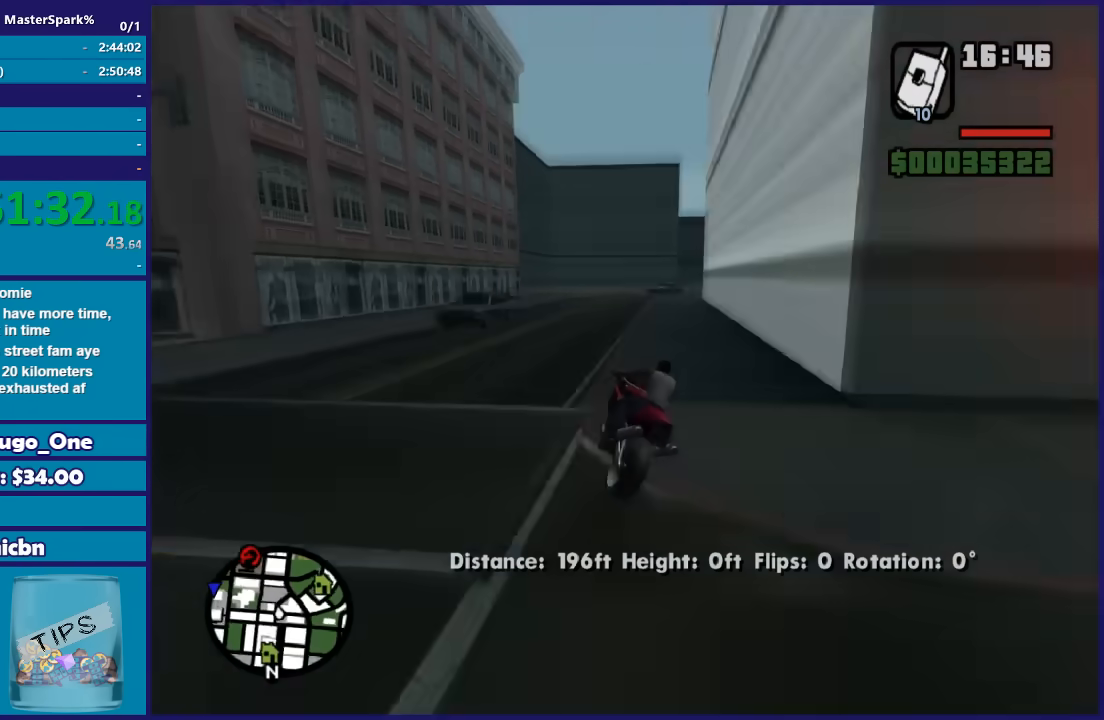
{"buttons": ["R2"], "left_stick": "right", "right_stick": "down-right", "button_events": [[300, "R2", "down"]]}
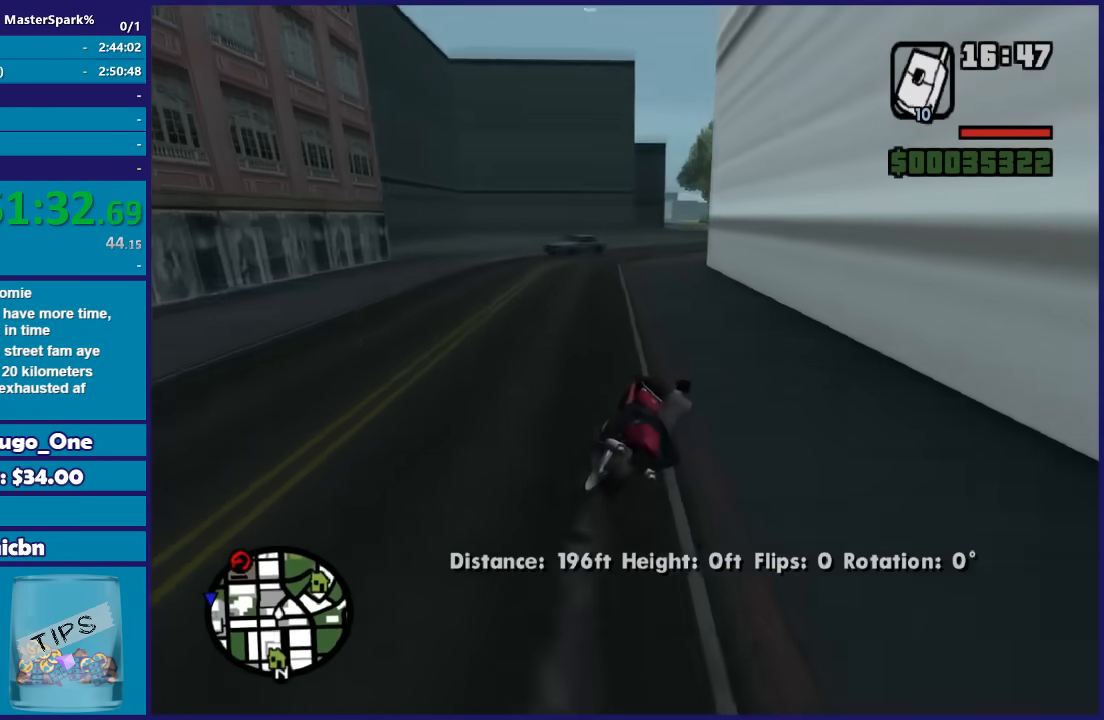
{"buttons": ["R2"], "left_stick": "right", "right_stick": "down", "button_events": []}
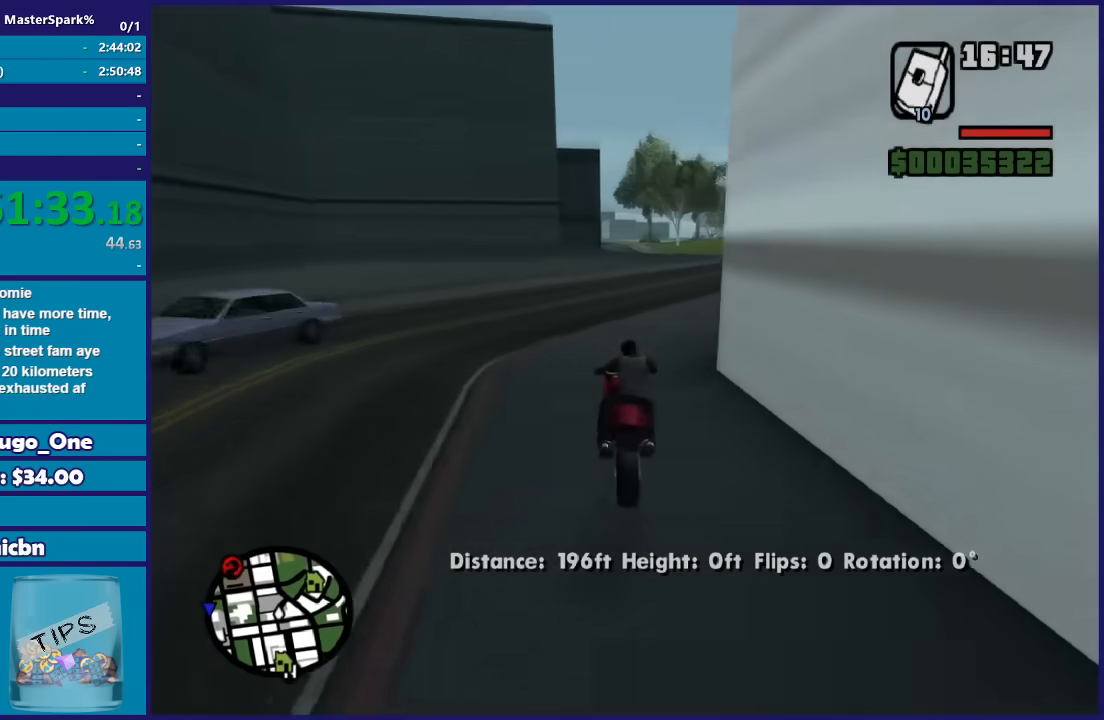
{"buttons": ["R2"], "left_stick": "up", "right_stick": "down-left", "button_events": []}
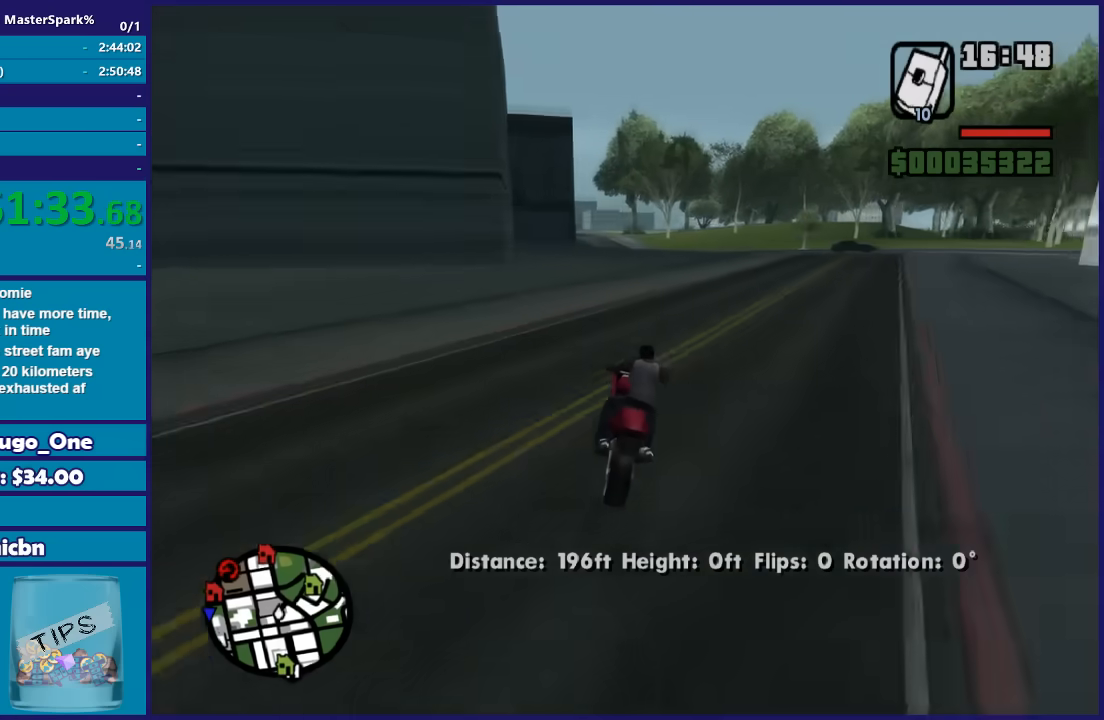
{"buttons": ["R2"], "left_stick": "center", "right_stick": "down-left", "button_events": []}
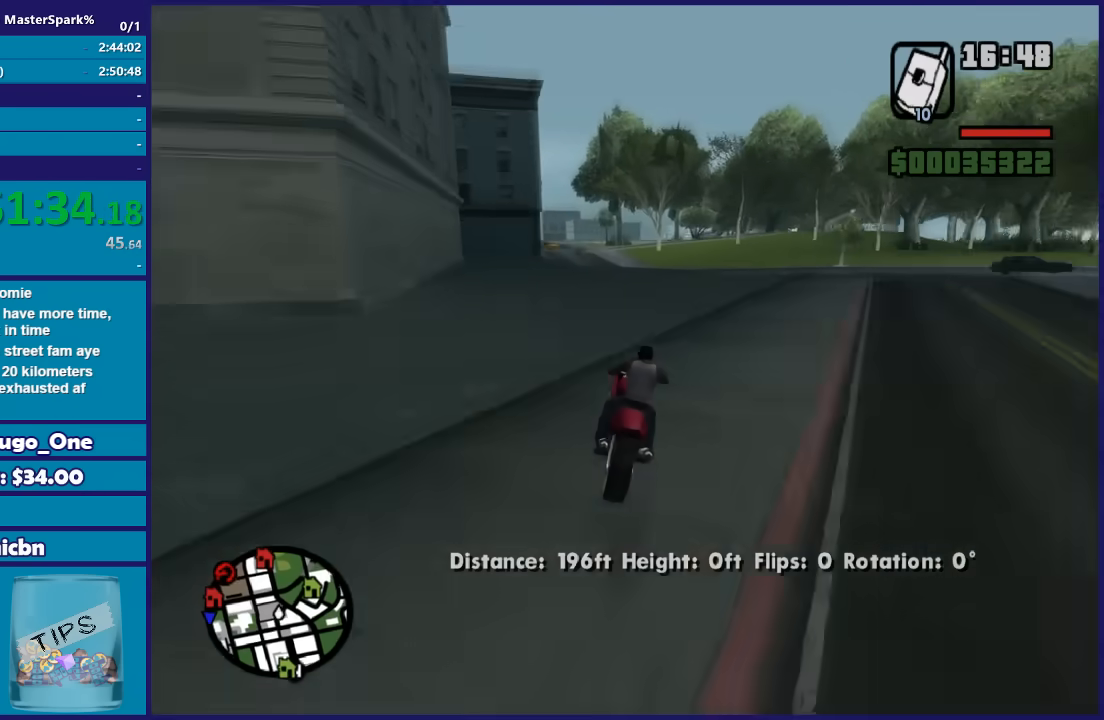
{"buttons": ["L2"], "left_stick": "left", "right_stick": "down", "button_events": [[467, "R2", "up"], [501, "L2", "down"]]}
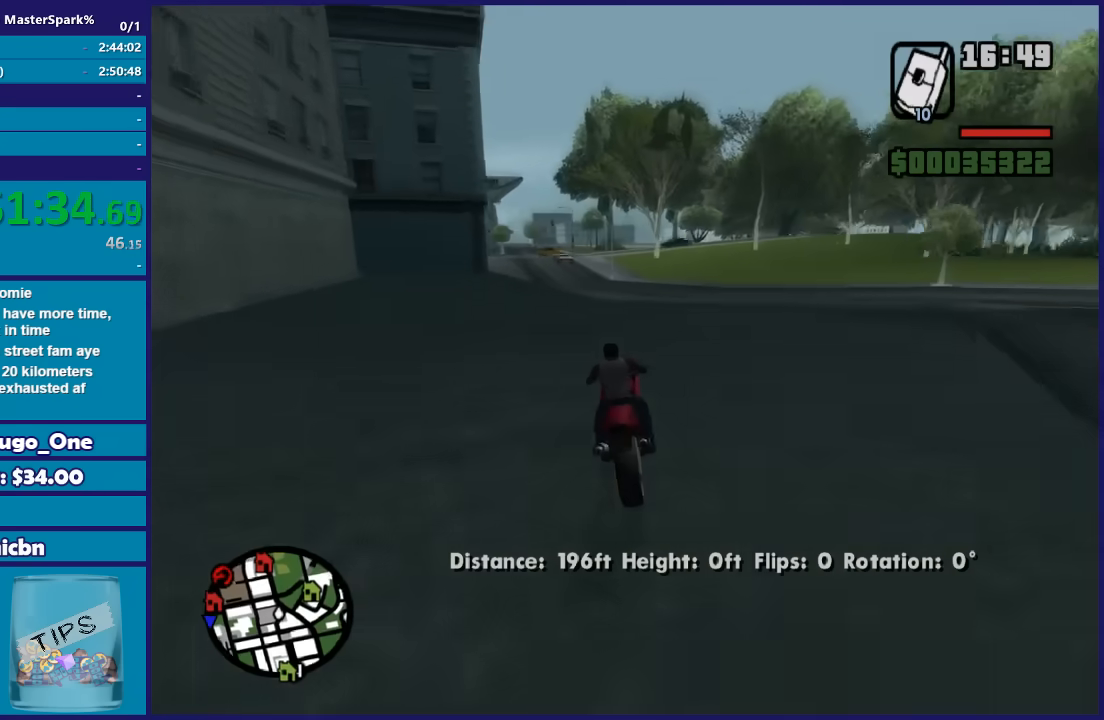
{"buttons": [], "left_stick": "center", "right_stick": "down-left", "button_events": [[167, "L2", "up"], [367, "L2", "down"], [433, "L2", "up"]]}
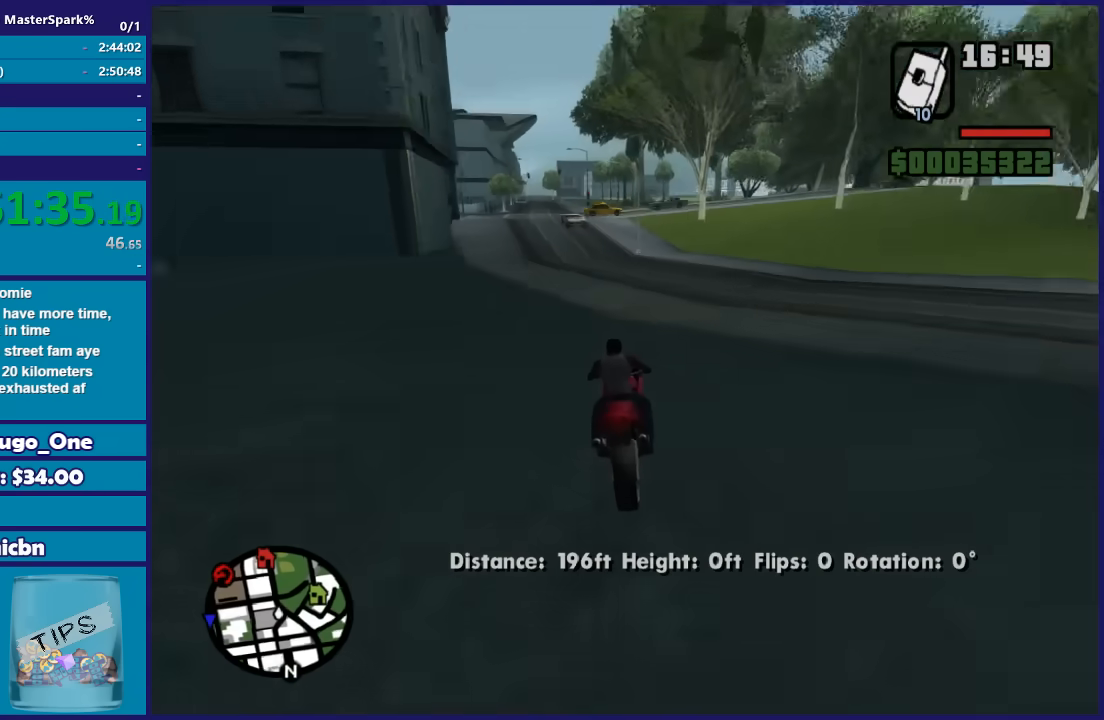
{"buttons": [], "left_stick": "left", "right_stick": "down-left", "button_events": []}
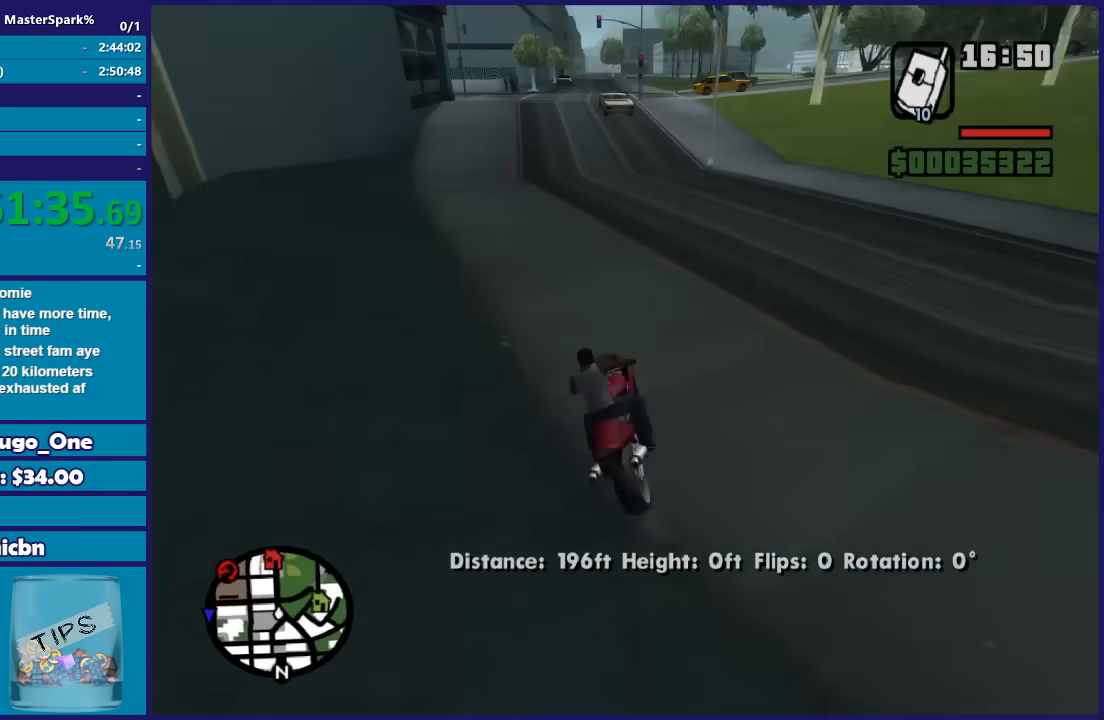
{"buttons": ["R2"], "left_stick": "right", "right_stick": "down-left", "button_events": [[33, "R2", "down"]]}
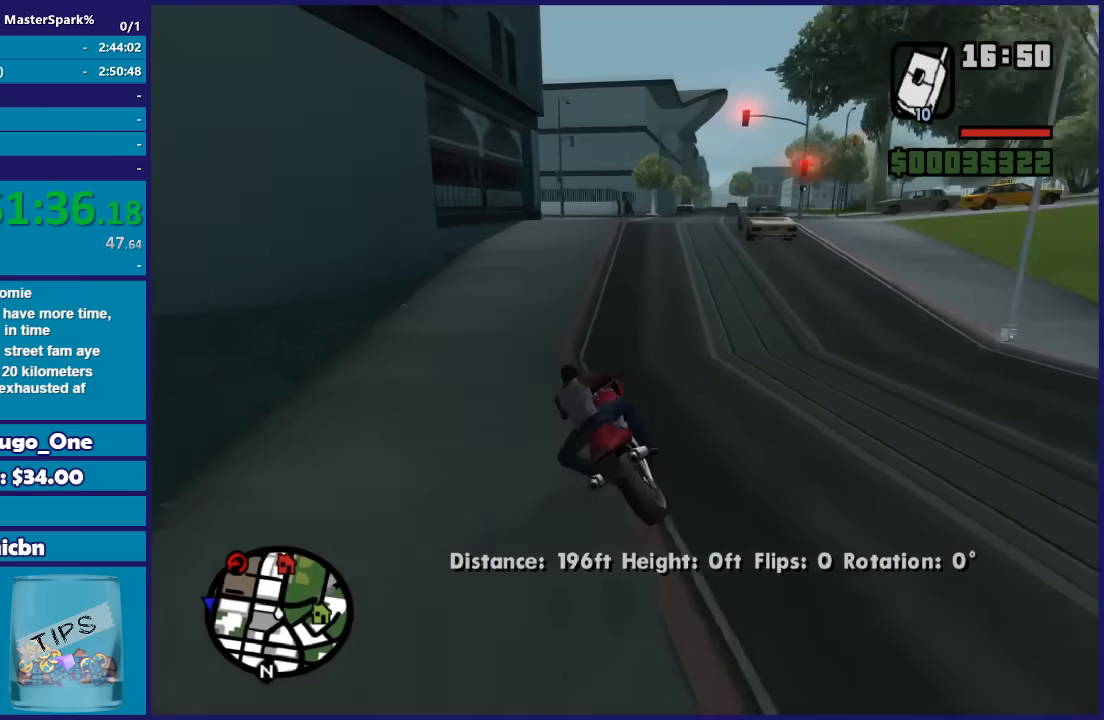
{"buttons": [], "left_stick": "center", "right_stick": "down-left", "button_events": [[167, "R2", "up"], [367, "L2", "down"], [501, "L2", "up"]]}
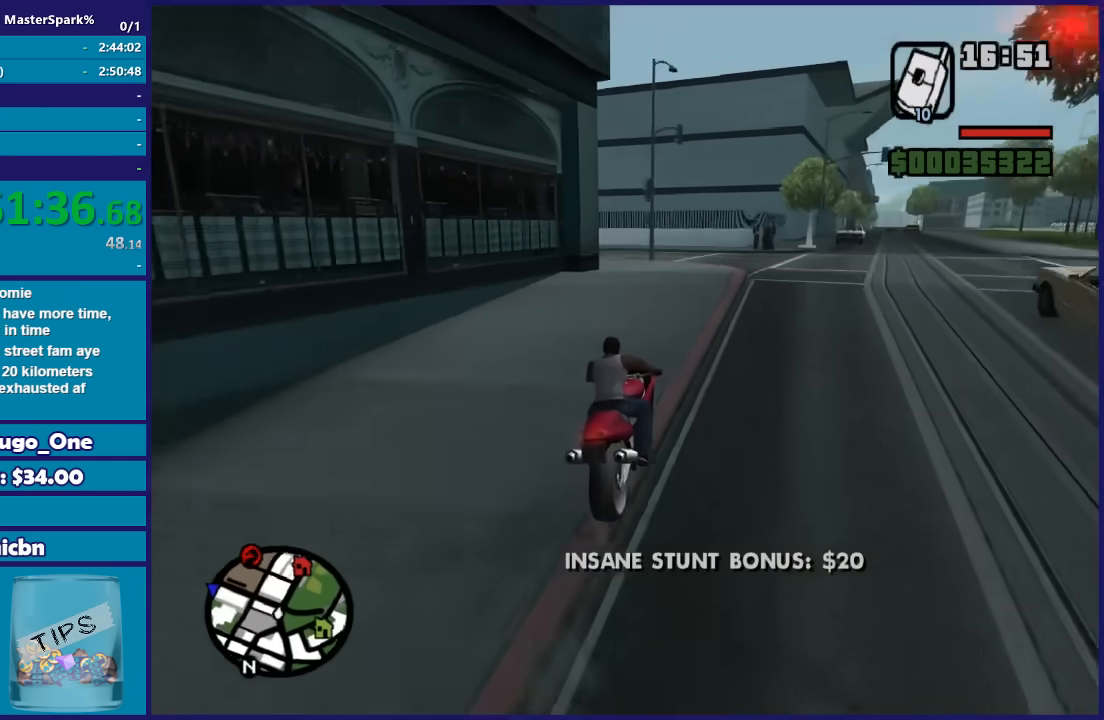
{"buttons": [], "left_stick": "left", "right_stick": "down-left", "button_events": [[100, "L2", "down"], [233, "L2", "up"]]}
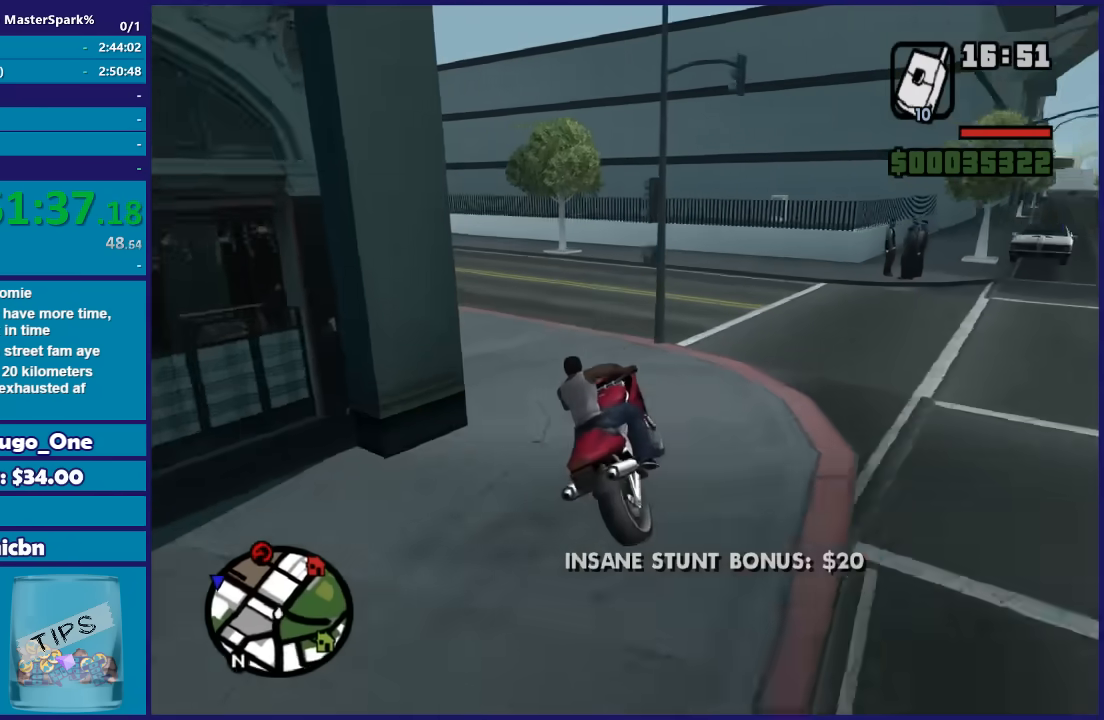
{"buttons": ["R2"], "left_stick": "center", "right_stick": "down-left", "button_events": [[467, "R2", "down"]]}
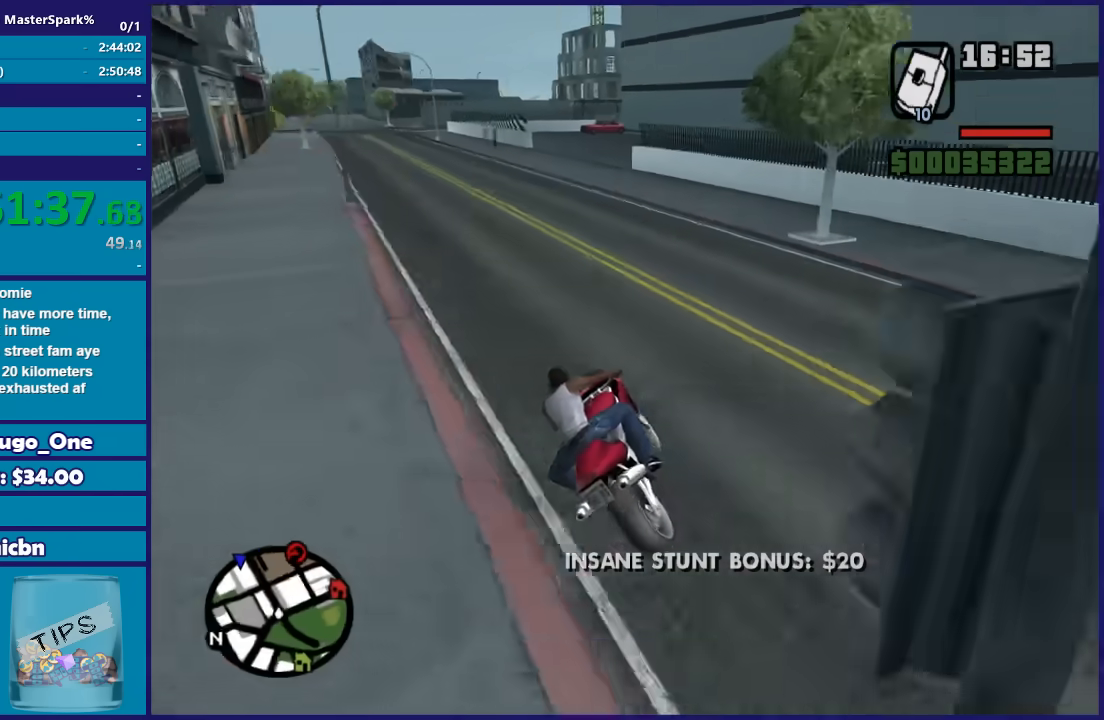
{"buttons": ["R2"], "left_stick": "left", "right_stick": "center", "button_events": []}
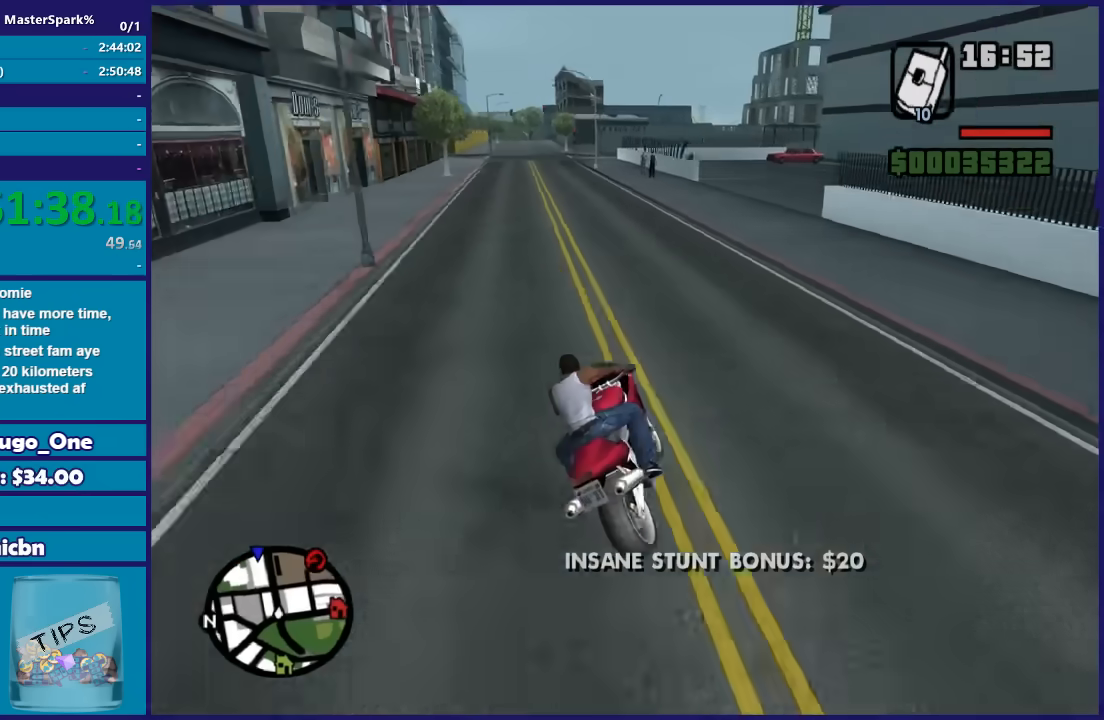
{"buttons": ["R2"], "left_stick": "center", "right_stick": "center", "button_events": []}
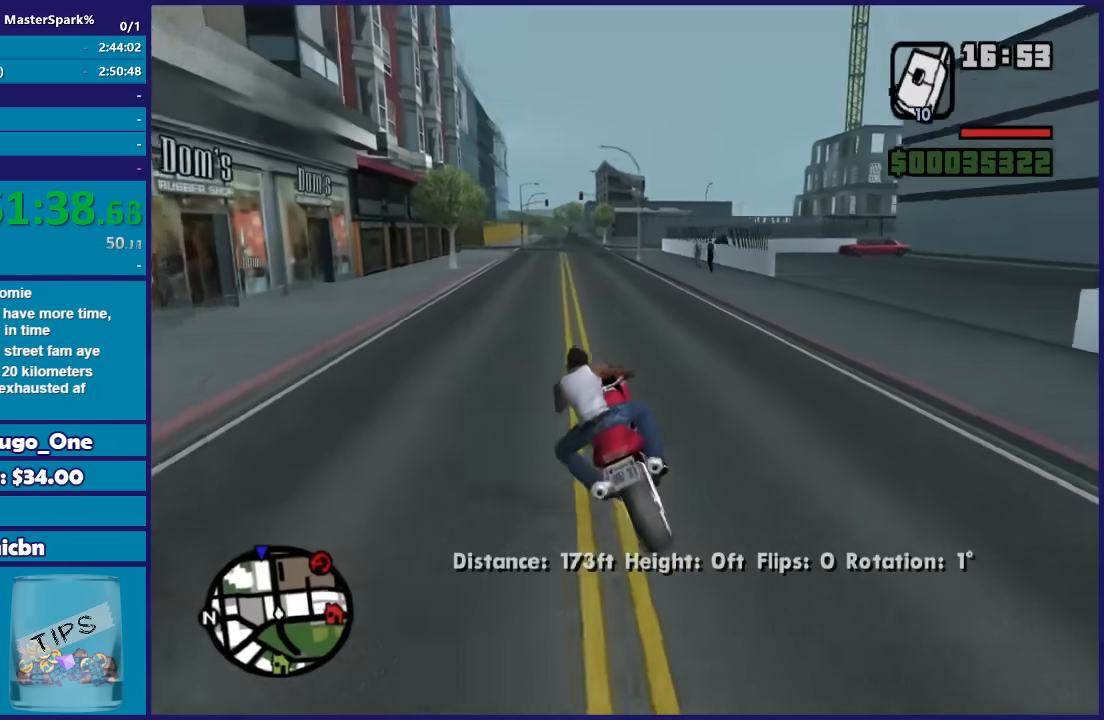
{"buttons": ["R2"], "left_stick": "up-right", "right_stick": "down", "button_events": []}
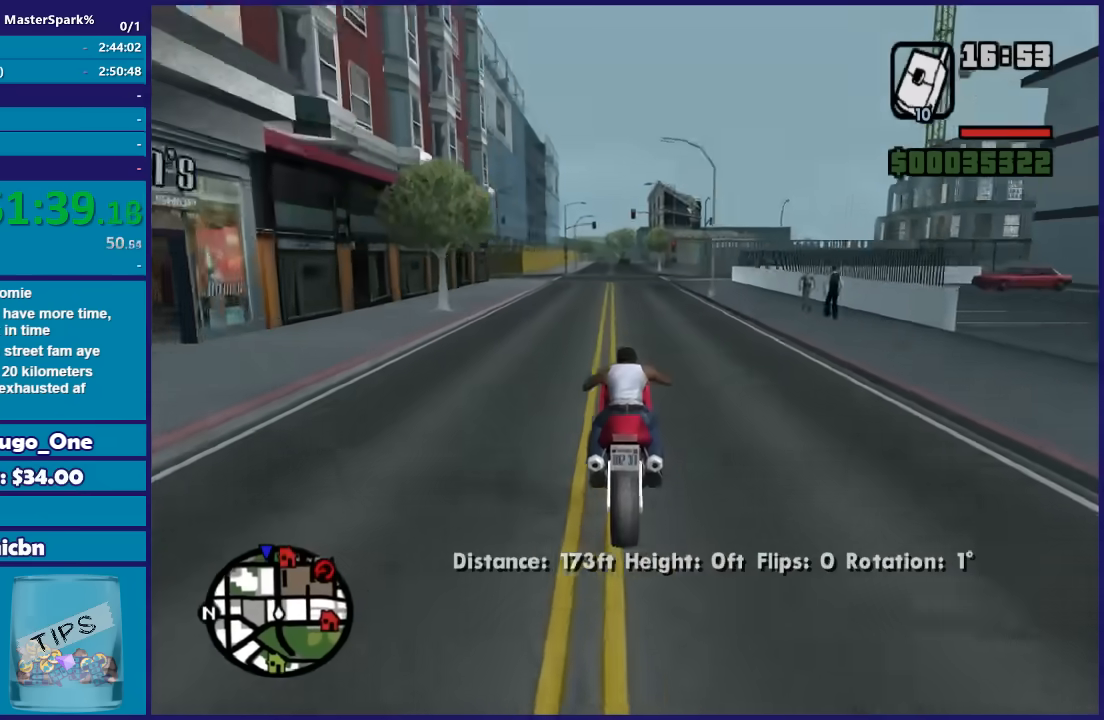
{"buttons": ["R2"], "left_stick": "up-right", "right_stick": "down", "button_events": []}
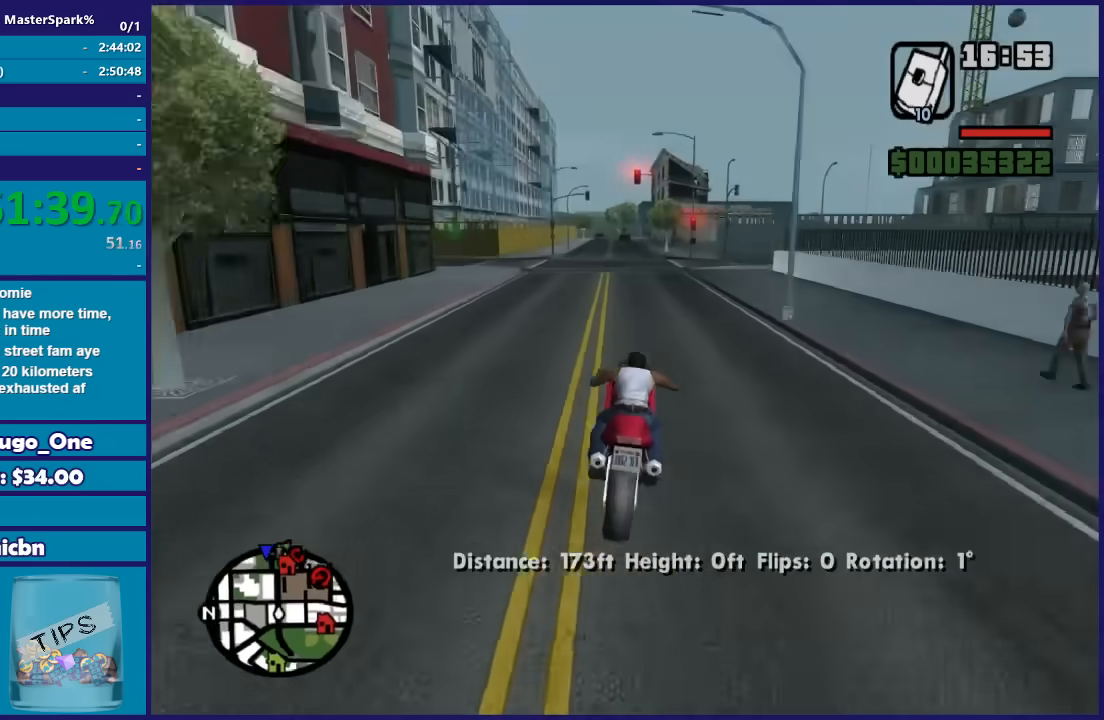
{"buttons": ["R2"], "left_stick": "right", "right_stick": "down", "button_events": []}
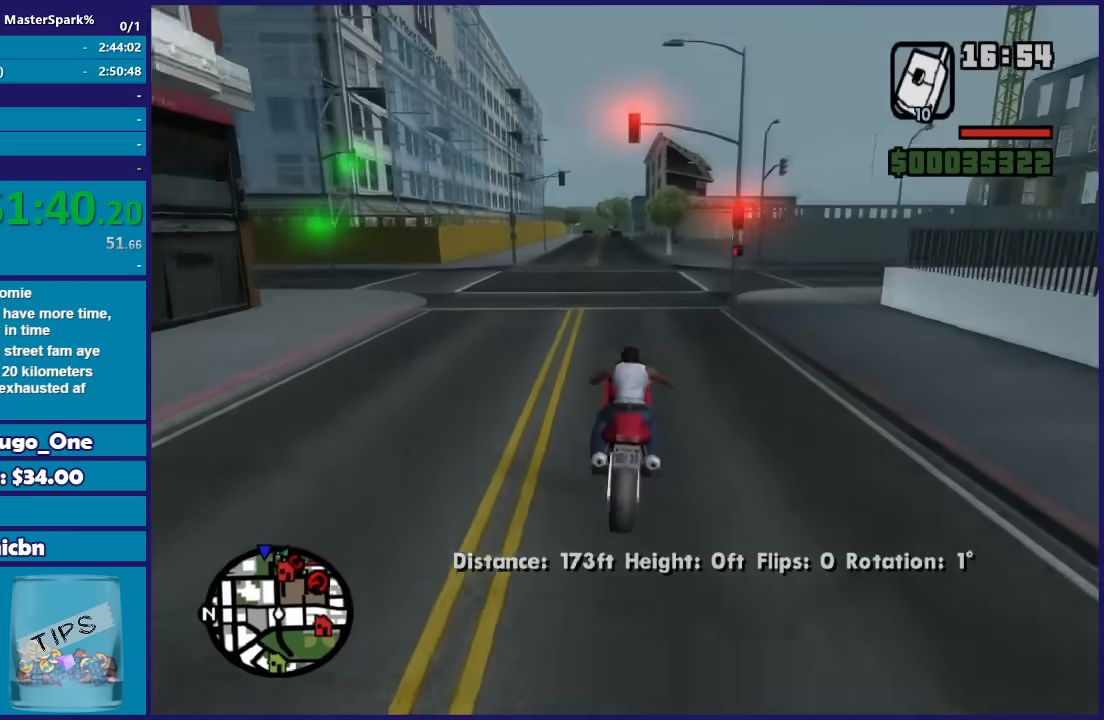
{"buttons": ["R2"], "left_stick": "up-right", "right_stick": "down-right", "button_events": []}
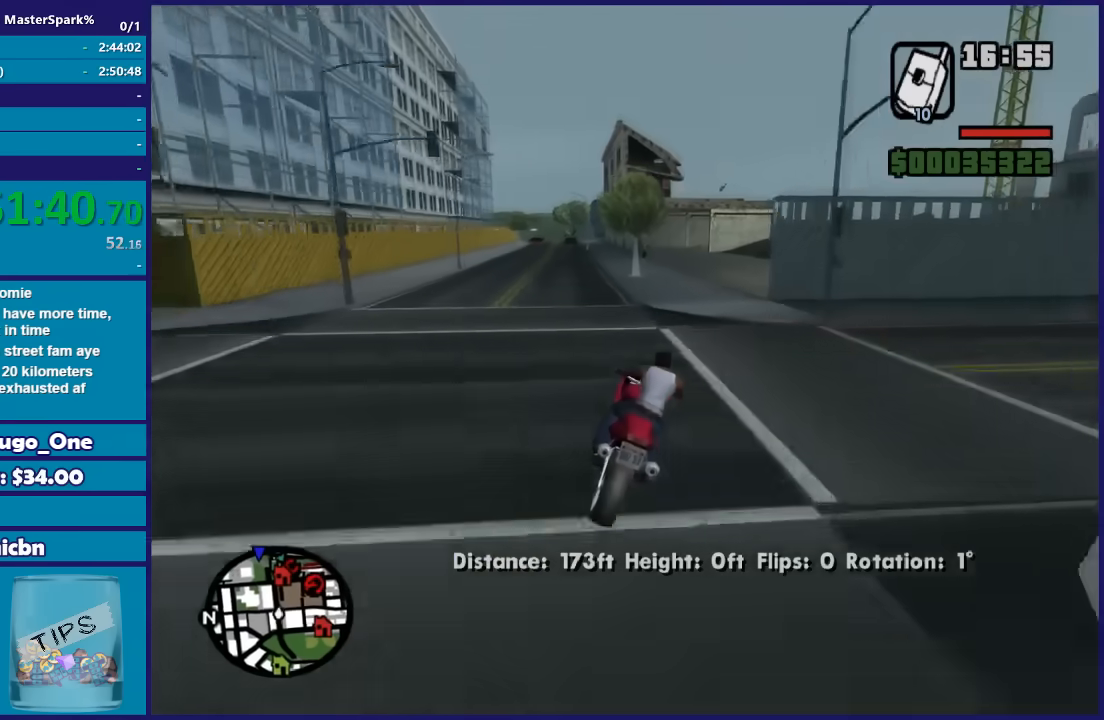
{"buttons": [], "left_stick": "right", "right_stick": "down-right", "button_events": [[66, "R2", "up"]]}
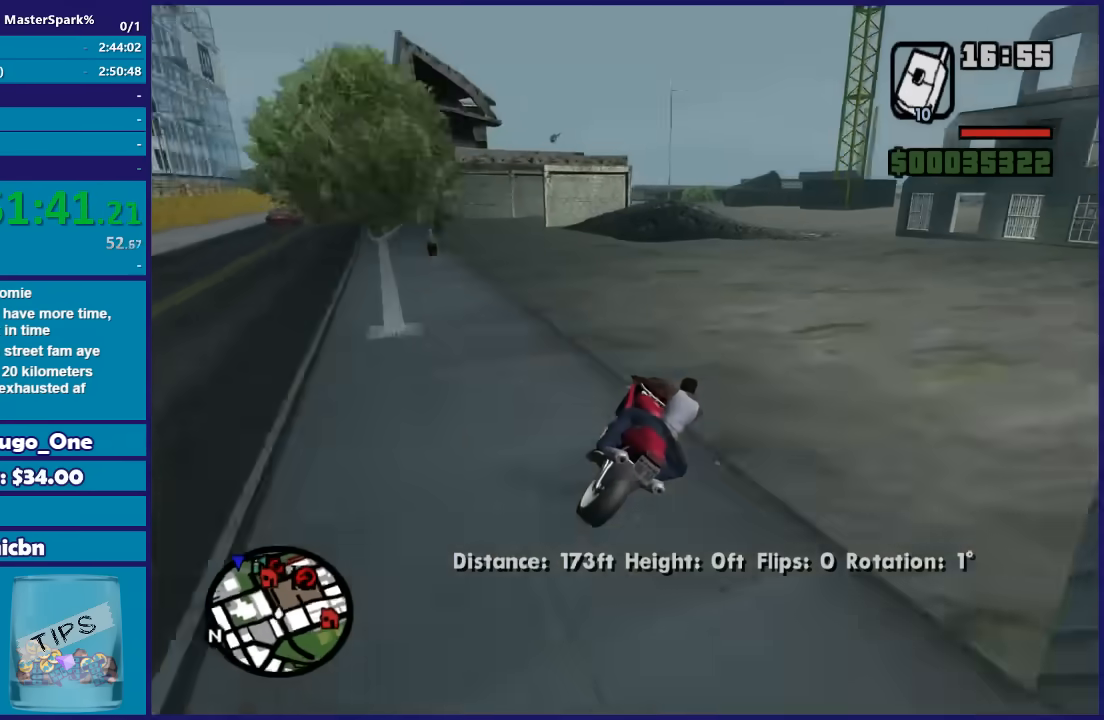
{"buttons": ["R2"], "left_stick": "right", "right_stick": "down-right", "button_events": [[100, "R2", "down"]]}
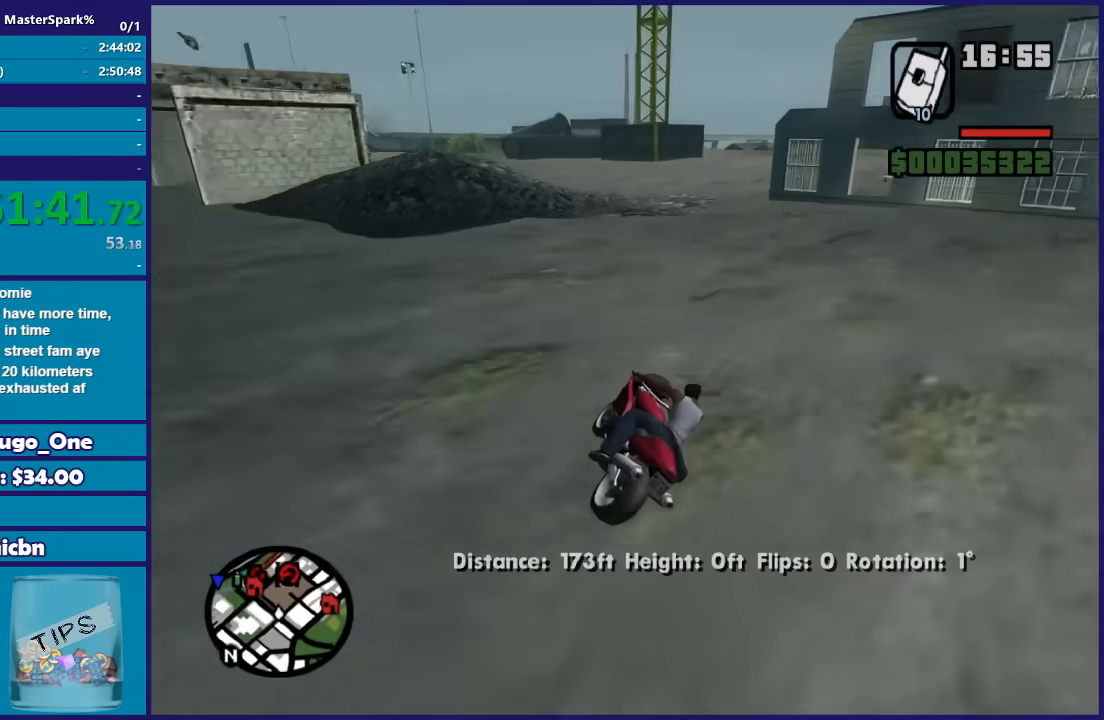
{"buttons": ["R2"], "left_stick": "right", "right_stick": "down-right", "button_events": []}
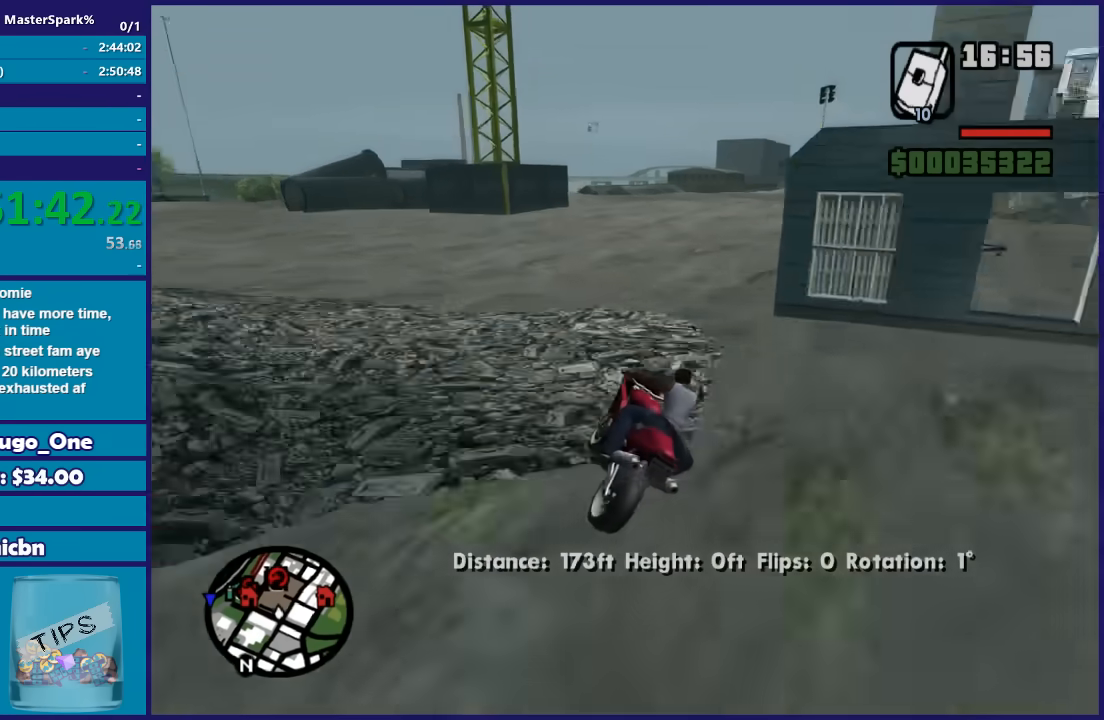
{"buttons": ["R2"], "left_stick": "center", "right_stick": "down", "button_events": []}